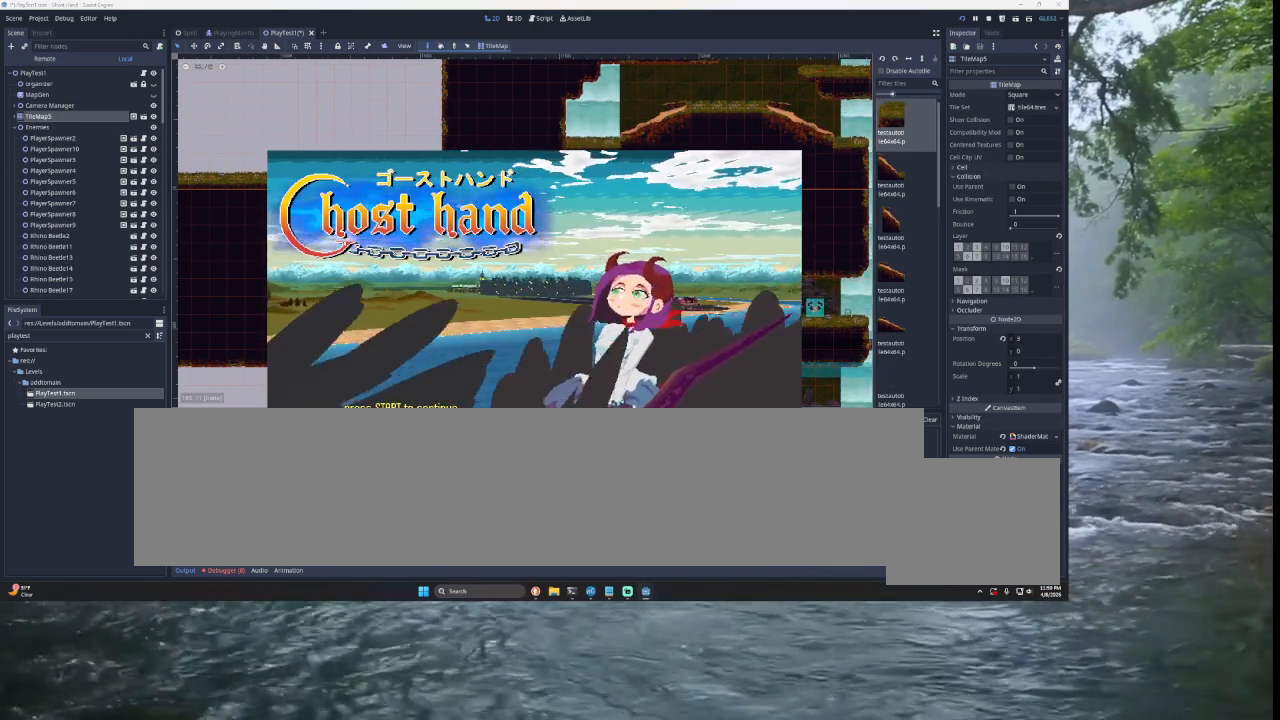
Gameplay with a controller (PlayStation layout); each line is a JSON object with the inputs held at the frame after it. "events" lists button and stick changes between this image and that frame as [ms after this image, input, new state], when the widget could be followed in between.
{"buttons": ["L1", "R1", "R2"], "left_stick": "center", "right_stick": "center", "events": [[300, "CROSS", "down"], [333, "CROSS", "up"], [367, "L1", "down"], [400, "R2", "down"], [433, "R1", "down"]]}
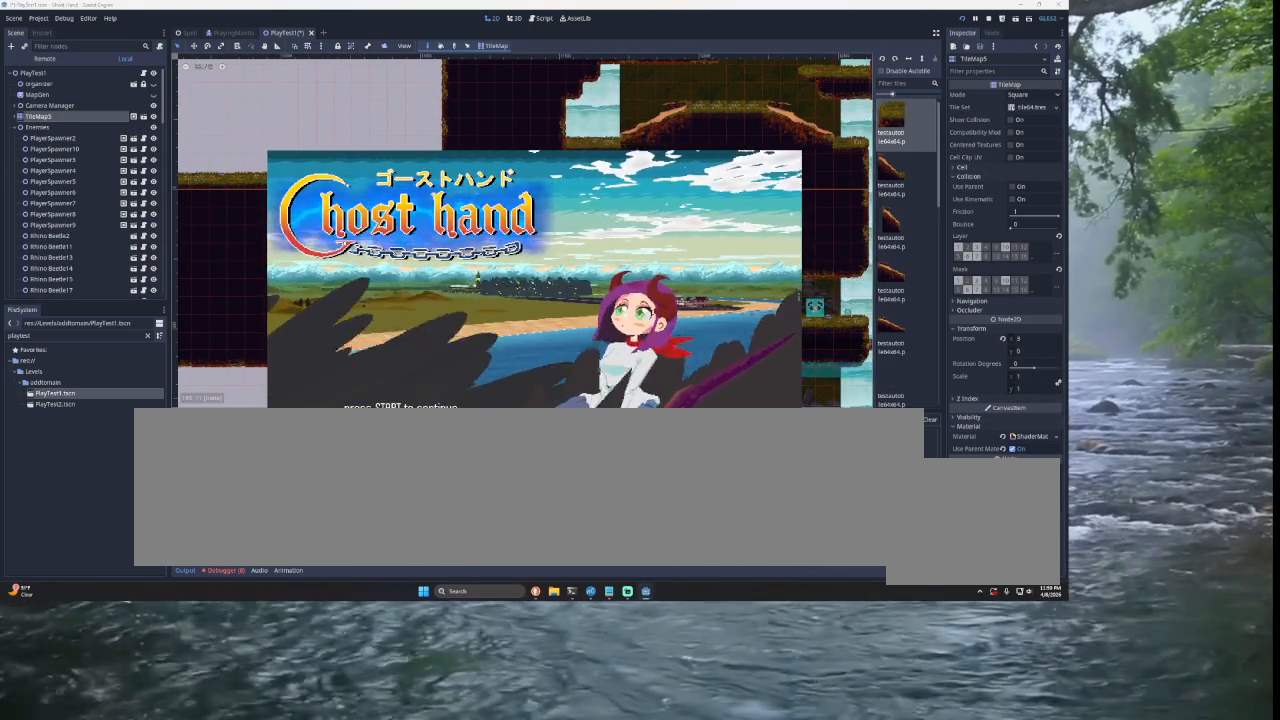
{"buttons": [], "left_stick": "down", "right_stick": "center", "events": [[33, "R2", "up"], [67, "L1", "up"], [67, "R1", "up"], [167, "SQUARE", "down"], [300, "SQUARE", "up"], [500, "left_stick", "down"]]}
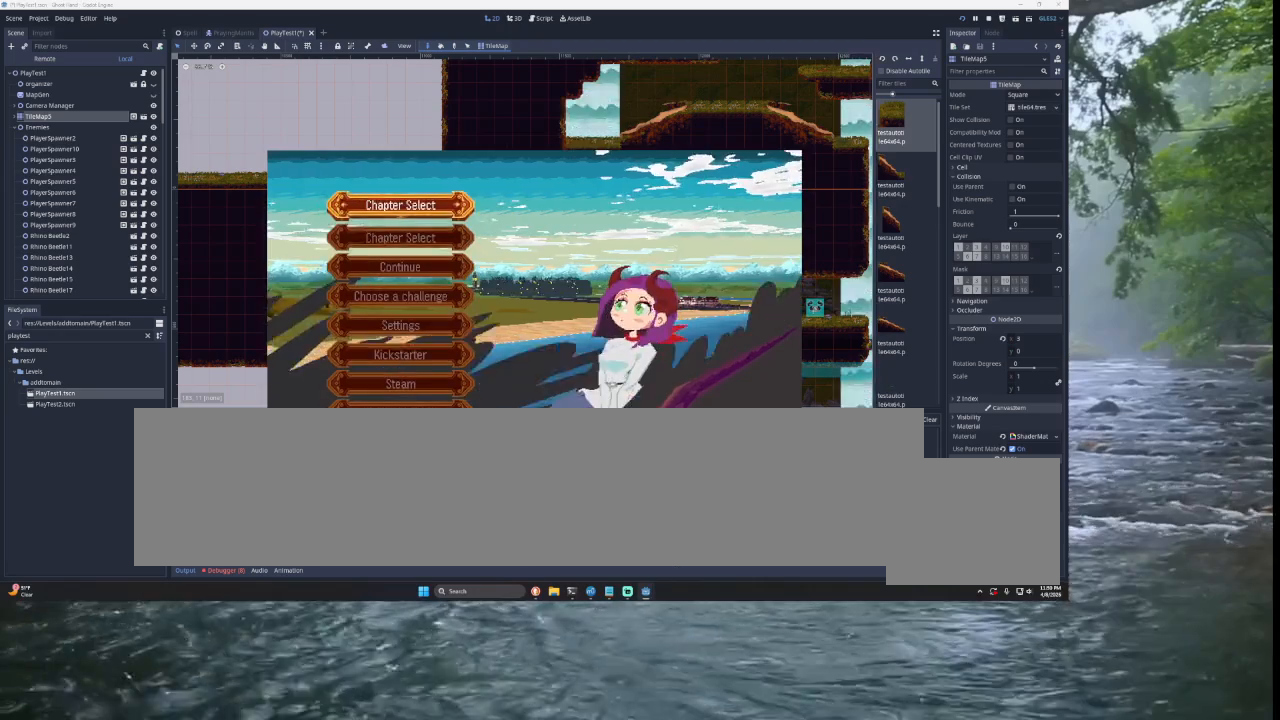
{"buttons": [], "left_stick": "down", "right_stick": "center", "events": [[133, "SQUARE", "down"], [133, "left_stick", "center"], [267, "SQUARE", "up"], [267, "left_stick", "down"], [400, "left_stick", "center"], [467, "left_stick", "down"]]}
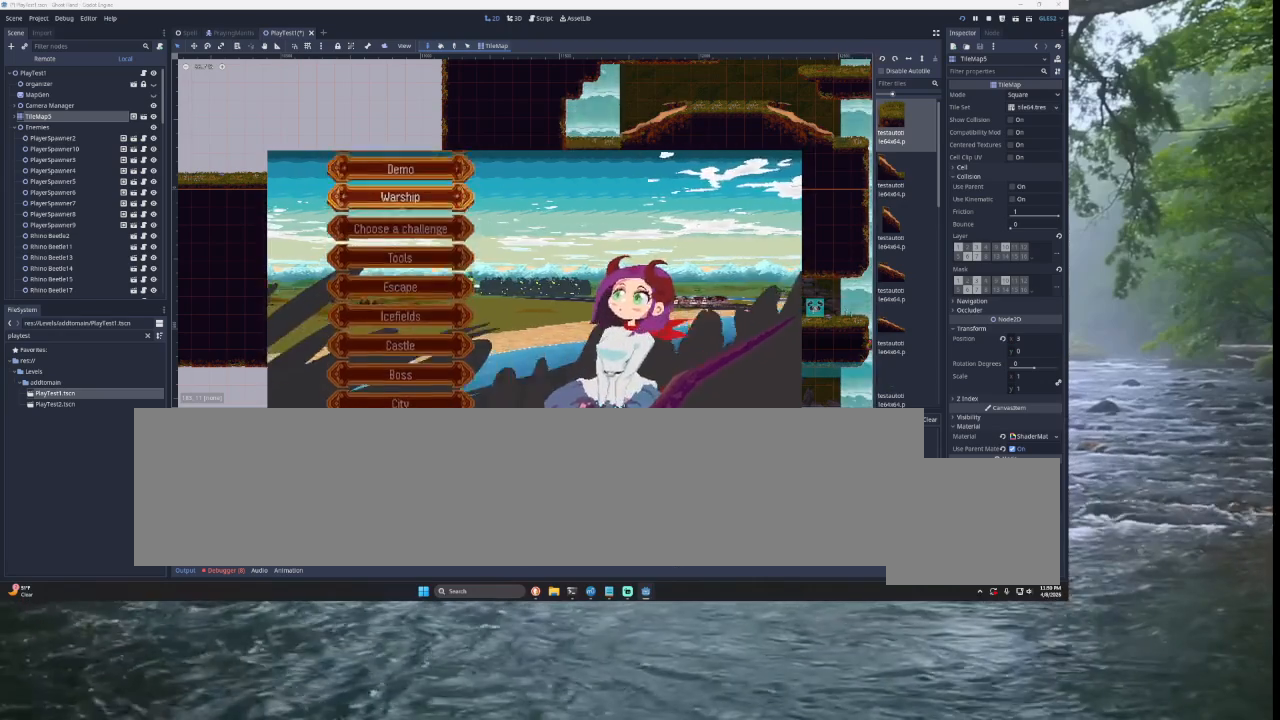
{"buttons": [], "left_stick": "down", "right_stick": "center", "events": [[67, "left_stick", "center"], [133, "left_stick", "down"], [233, "left_stick", "center"], [267, "SQUARE", "down"], [400, "SQUARE", "up"], [433, "left_stick", "down"]]}
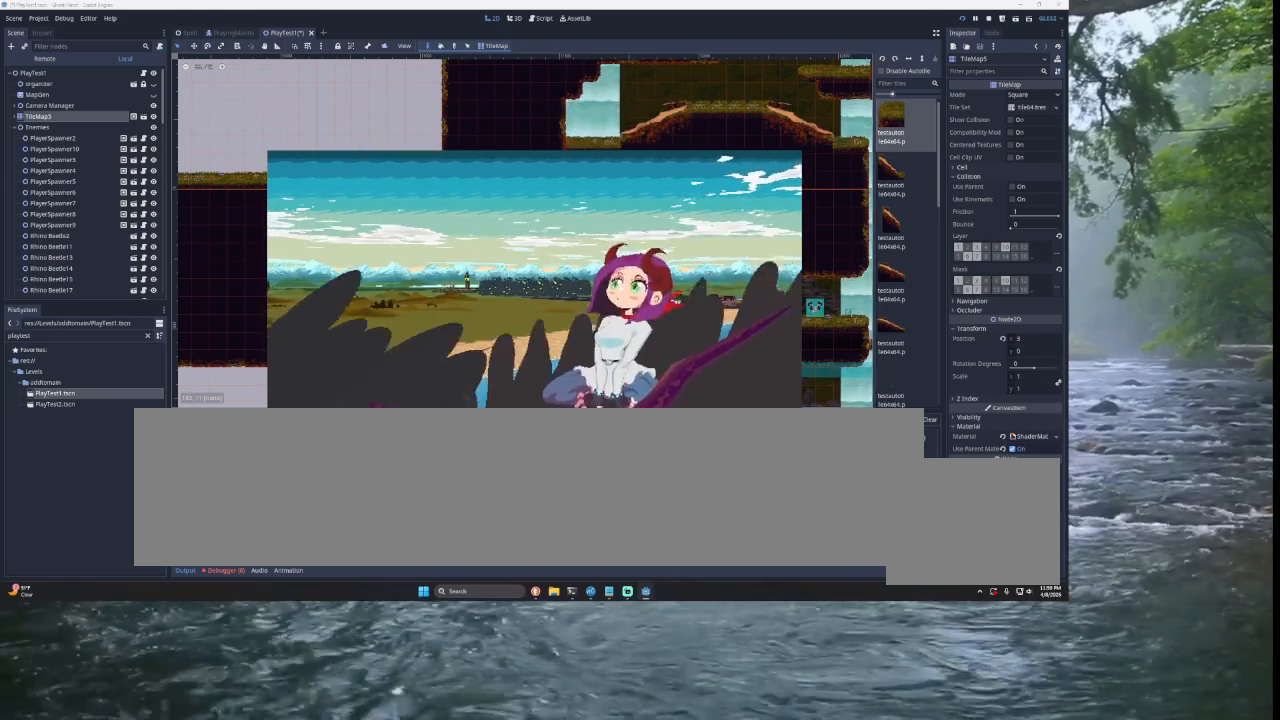
{"buttons": [], "left_stick": "center", "right_stick": "center", "events": [[100, "left_stick", "center"]]}
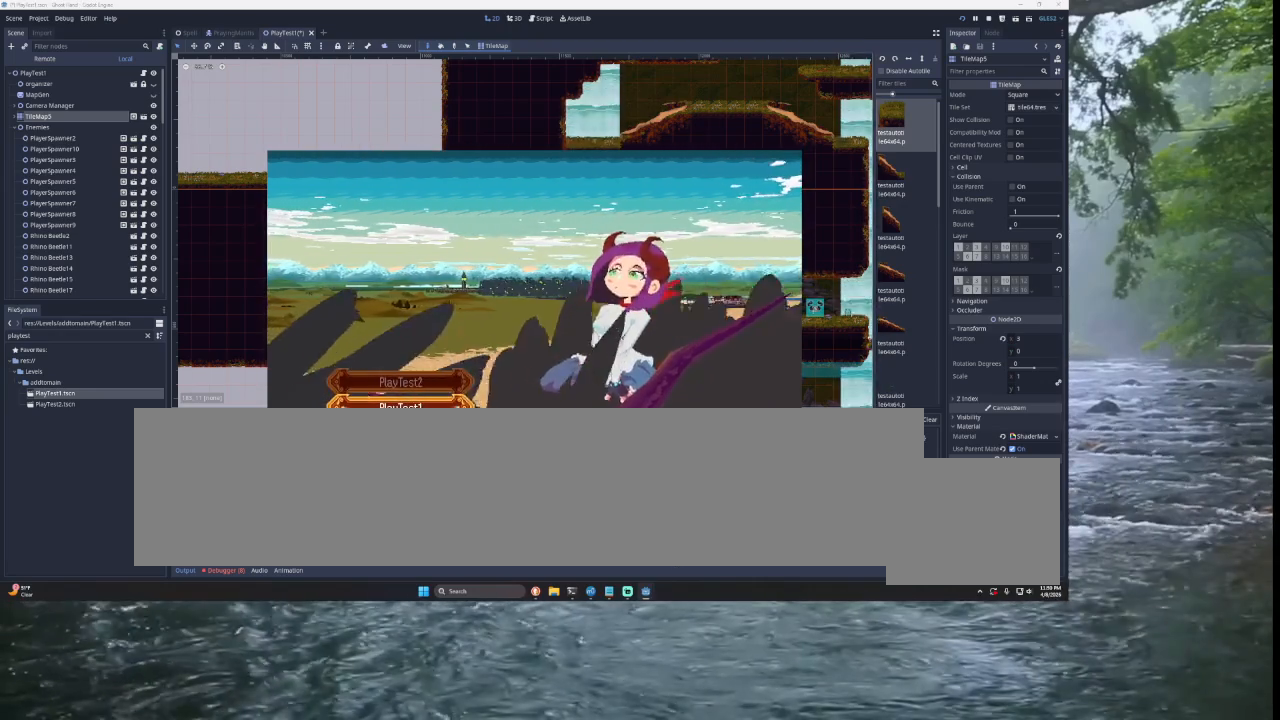
{"buttons": [], "left_stick": "center", "right_stick": "center", "events": []}
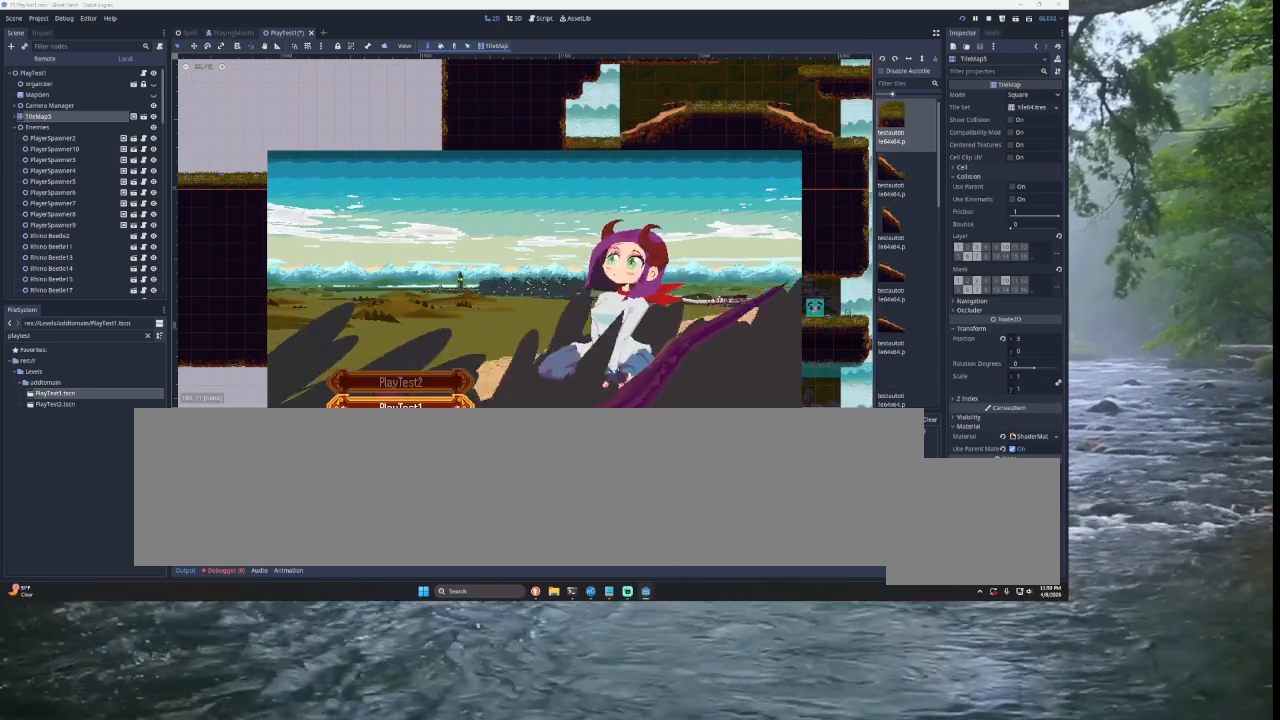
{"buttons": [], "left_stick": "center", "right_stick": "center", "events": [[167, "CIRCLE", "down"], [200, "CIRCLE", "up"]]}
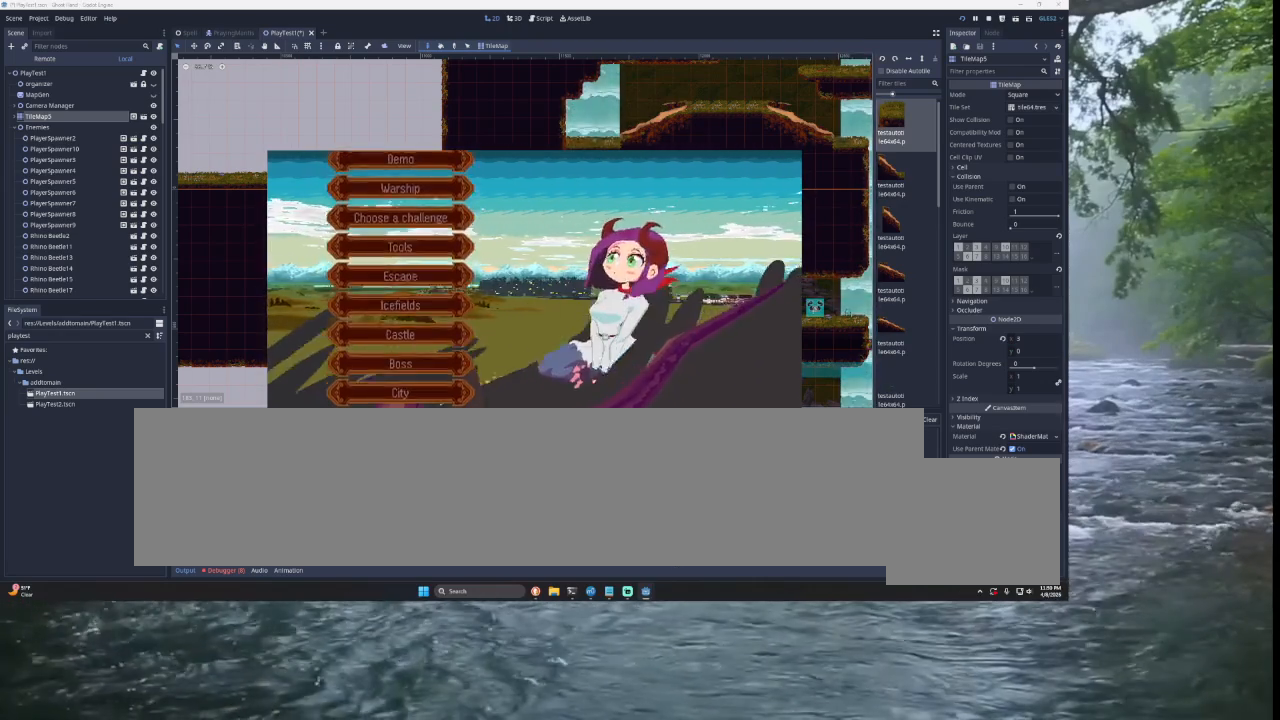
{"buttons": [], "left_stick": "center", "right_stick": "center", "events": [[333, "left_stick", "down"], [433, "left_stick", "center"]]}
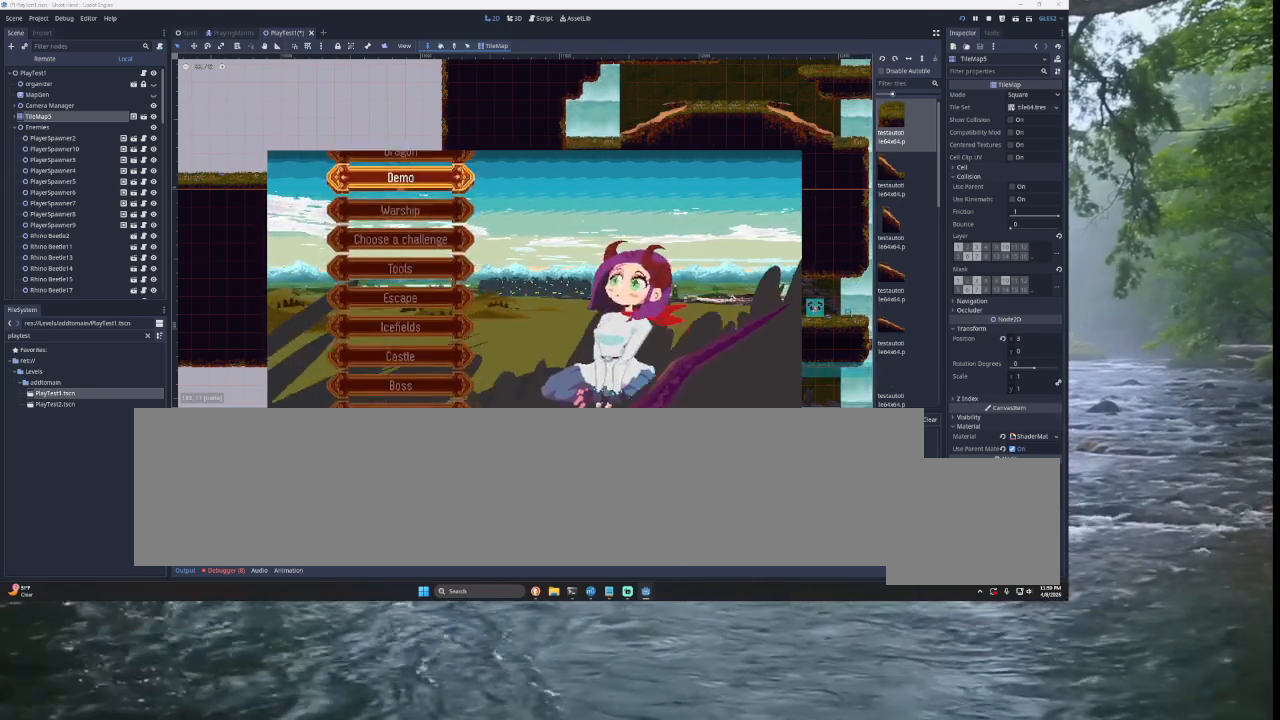
{"buttons": [], "left_stick": "down", "right_stick": "center", "events": [[33, "left_stick", "down"], [133, "left_stick", "center"], [200, "left_stick", "down"], [300, "SQUARE", "down"], [300, "left_stick", "center"], [433, "SQUARE", "up"], [500, "left_stick", "down"]]}
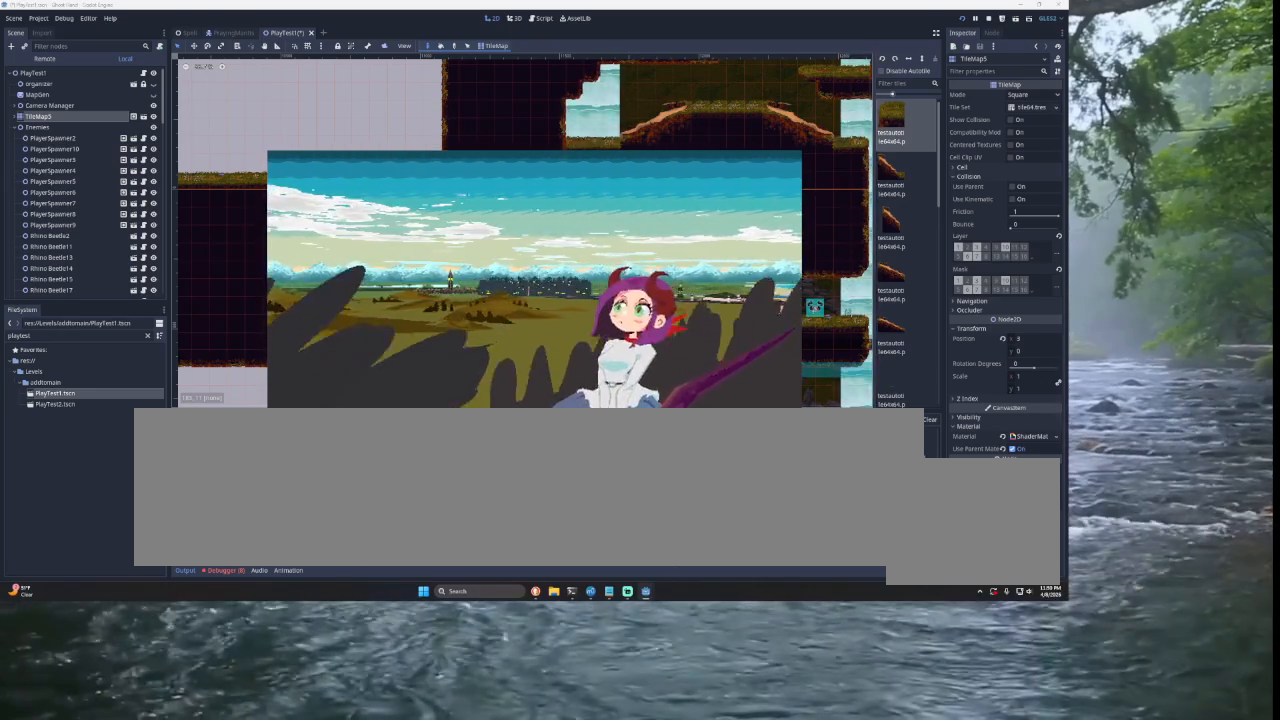
{"buttons": [], "left_stick": "right", "right_stick": "center", "events": [[133, "left_stick", "center"], [167, "SQUARE", "down"], [300, "SQUARE", "up"], [500, "left_stick", "right"]]}
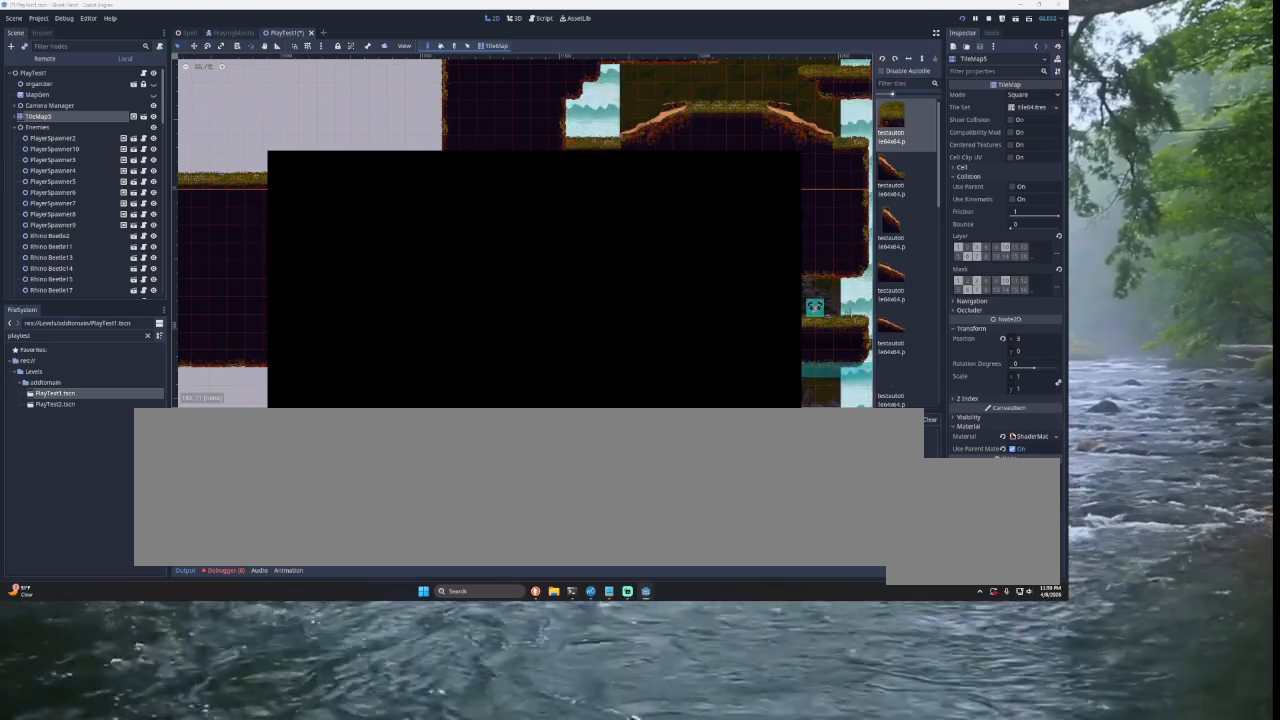
{"buttons": [], "left_stick": "right", "right_stick": "center", "events": []}
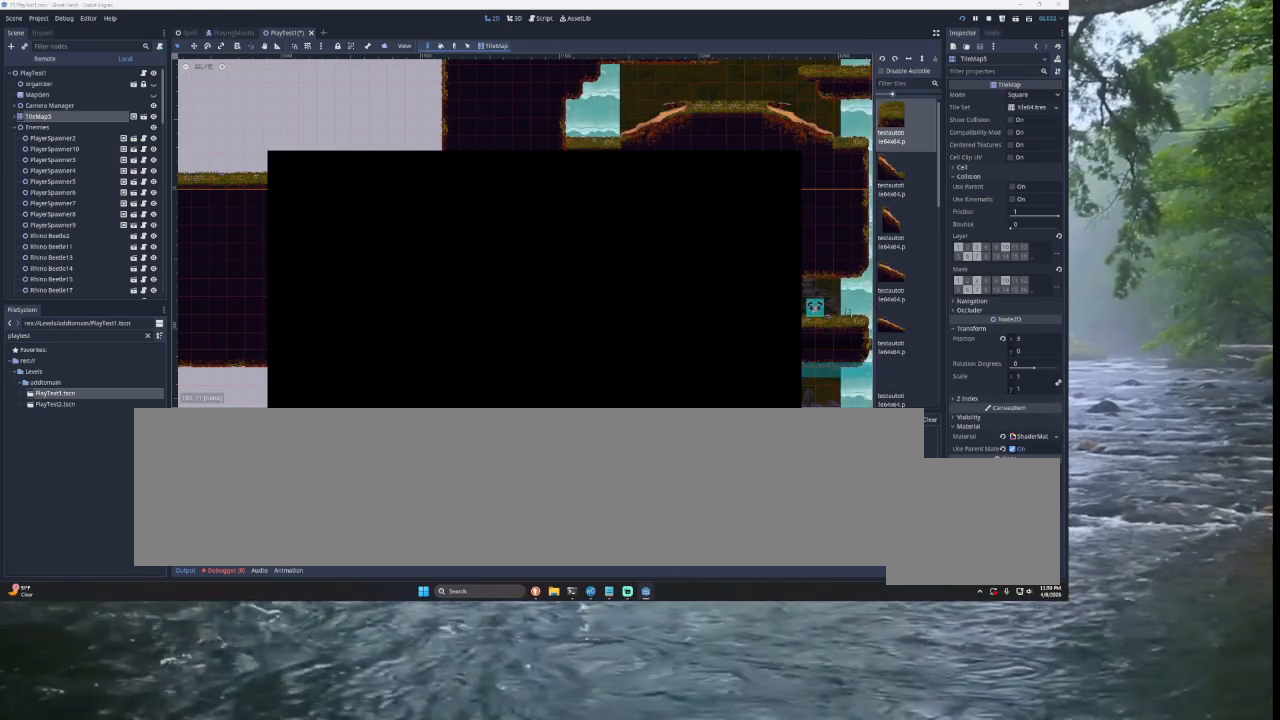
{"buttons": [], "left_stick": "right", "right_stick": "center", "events": []}
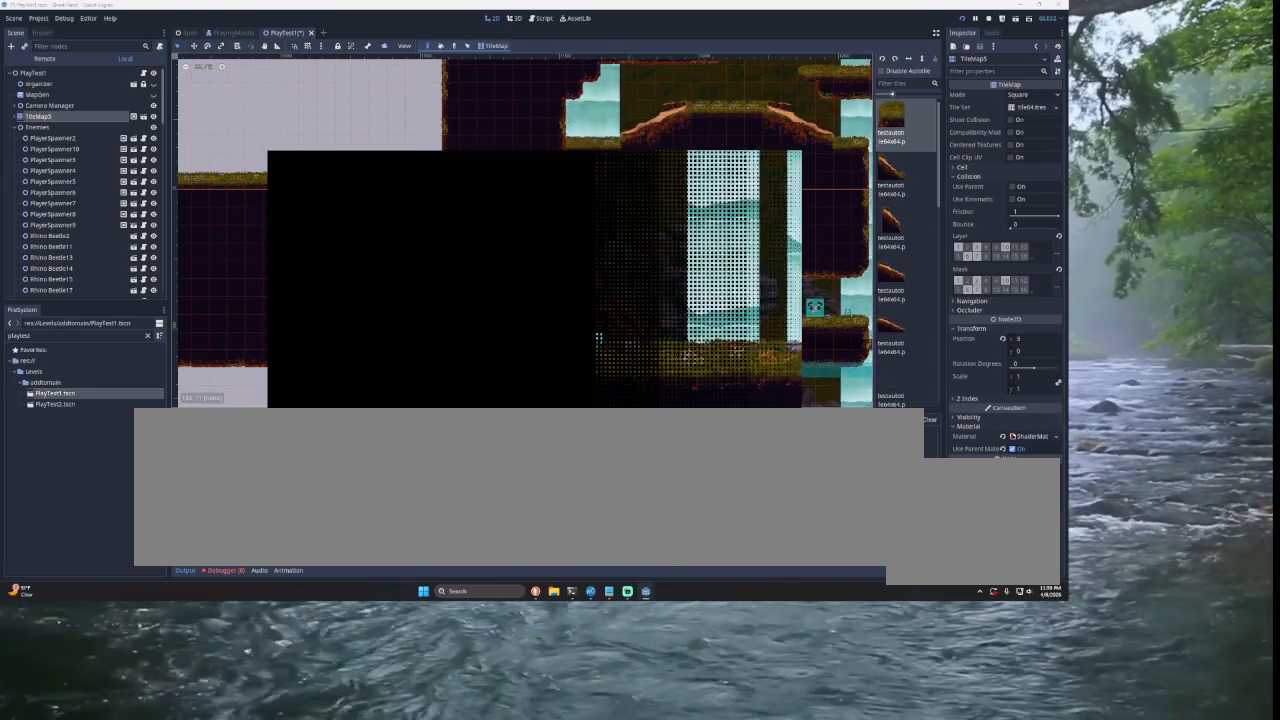
{"buttons": [], "left_stick": "right", "right_stick": "center", "events": []}
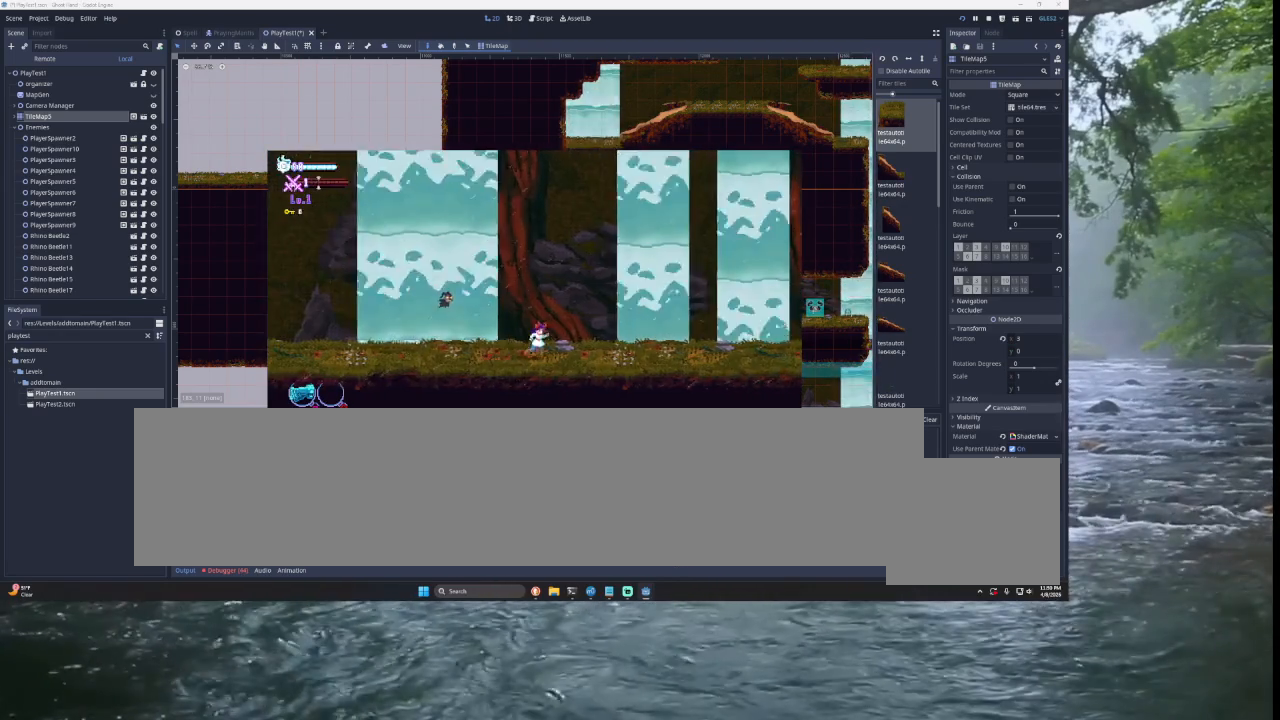
{"buttons": [], "left_stick": "right", "right_stick": "center", "events": []}